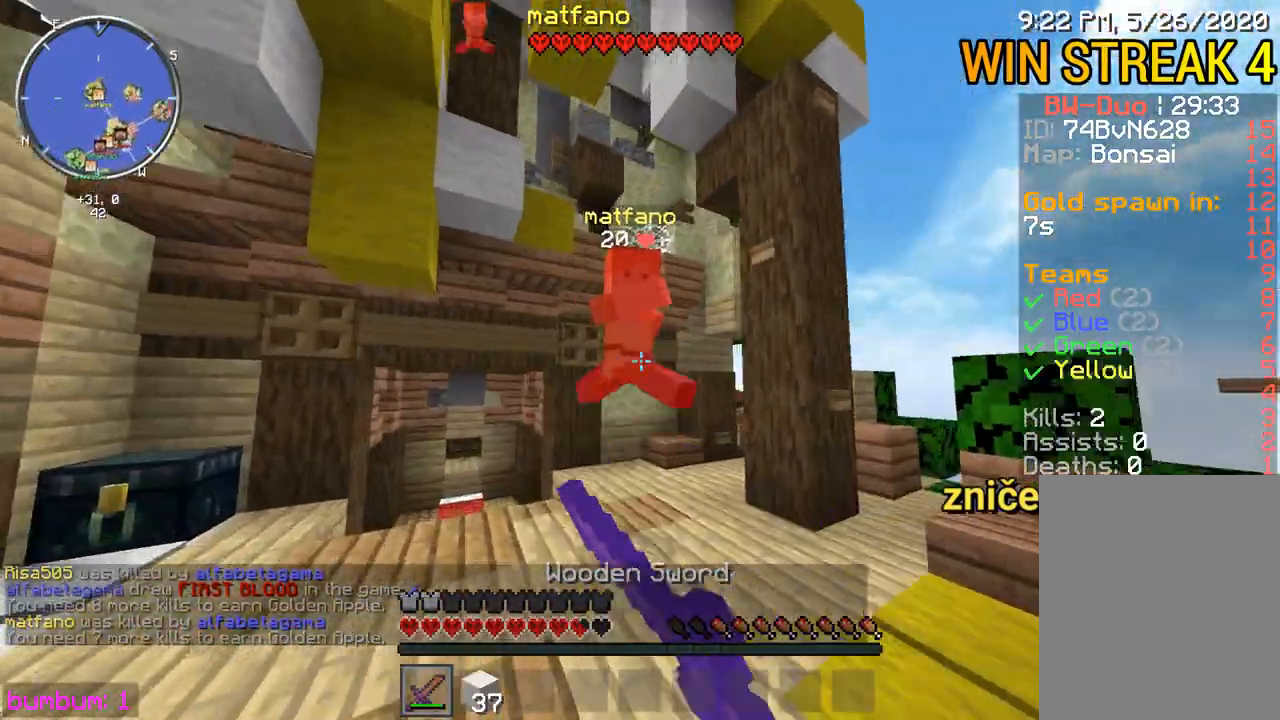
Gameplay with keyboard and mouse; each line is a JSON object with the keys and mouse buttons held at the frame after it. "events" lists presses ("down") and releases ("up") of "down", "left", "right", "up", "mouse_left" and "mouse_right" between this image and that frame as [ms after this image, input, new state], when the widget could be followed in between. "mouse_left", "mouse_right" = the "left", "right" buttons of the "mouse" list. No other keys are recorded. Fast repeated clicks can show as one long hold. Mouse movement is not recorded.
{"keys": ["left", "up"], "mouse": ["left"], "events": [[33, "mouse_left", "down"], [67, "mouse_left", "up"], [133, "mouse_left", "down"], [167, "mouse_left", "up"], [200, "mouse_left", "down"], [233, "mouse_left", "up"], [300, "mouse_left", "down"], [400, "mouse_left", "up"], [433, "mouse_left", "down"]]}
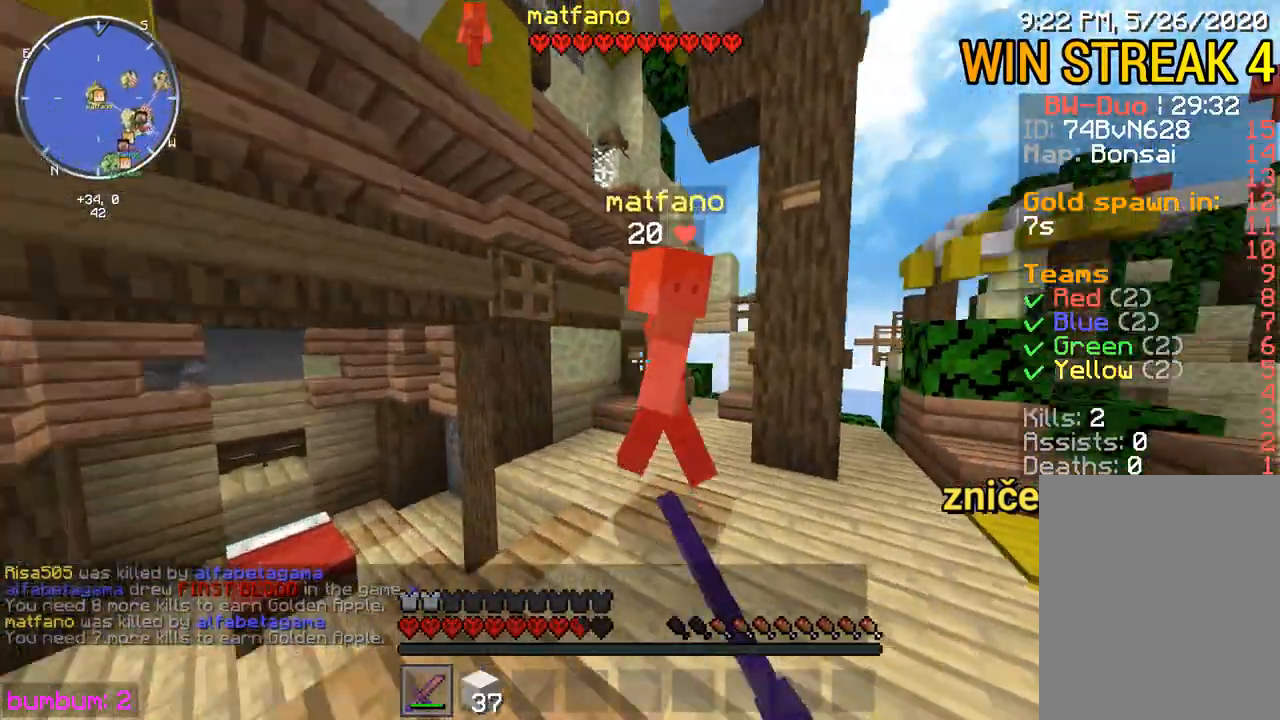
{"keys": ["left", "up"], "mouse": [], "events": [[67, "mouse_left", "up"], [133, "mouse_left", "down"], [233, "mouse_left", "up"], [267, "mouse_left", "down"], [333, "mouse_left", "up"], [367, "mouse_left", "down"], [400, "mouse_left", "up"]]}
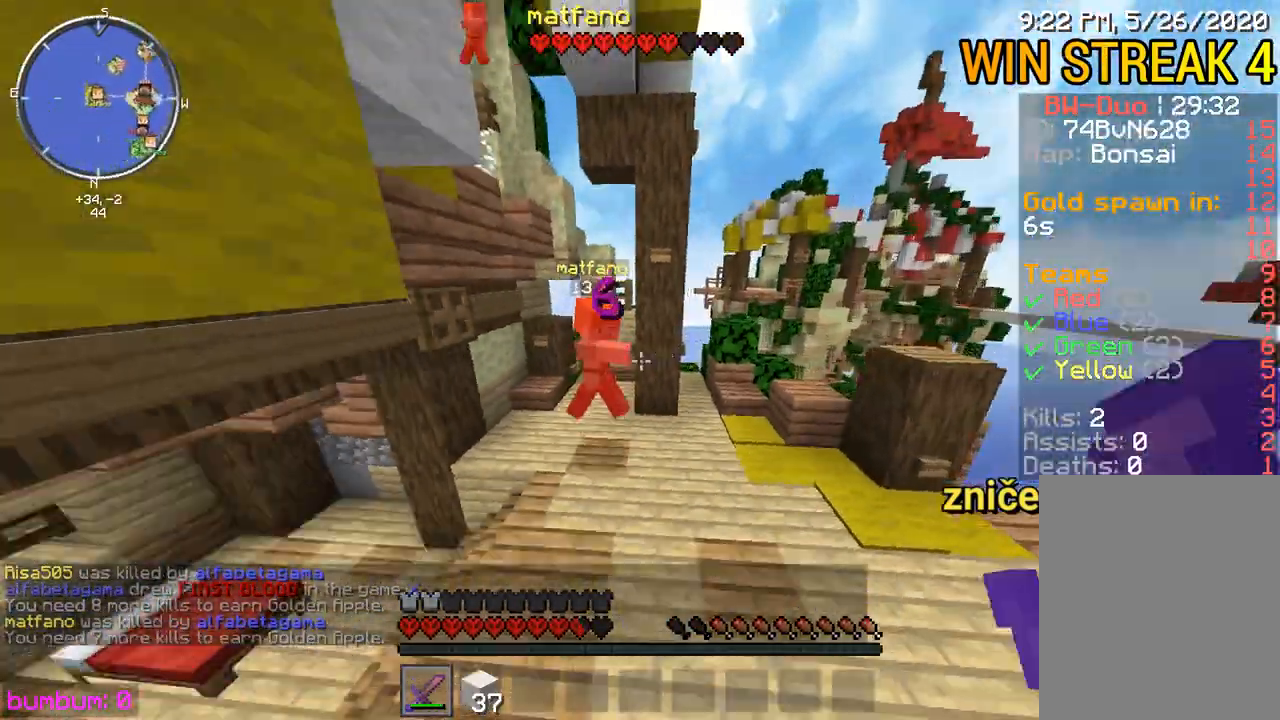
{"keys": ["left", "up"], "mouse": ["left"], "events": [[67, "mouse_left", "down"], [100, "mouse_left", "up"], [217, "mouse_left", "down"], [250, "mouse_left", "up"], [317, "mouse_left", "down"], [350, "mouse_left", "up"], [383, "mouse_left", "down"], [417, "mouse_left", "up"], [483, "mouse_left", "down"]]}
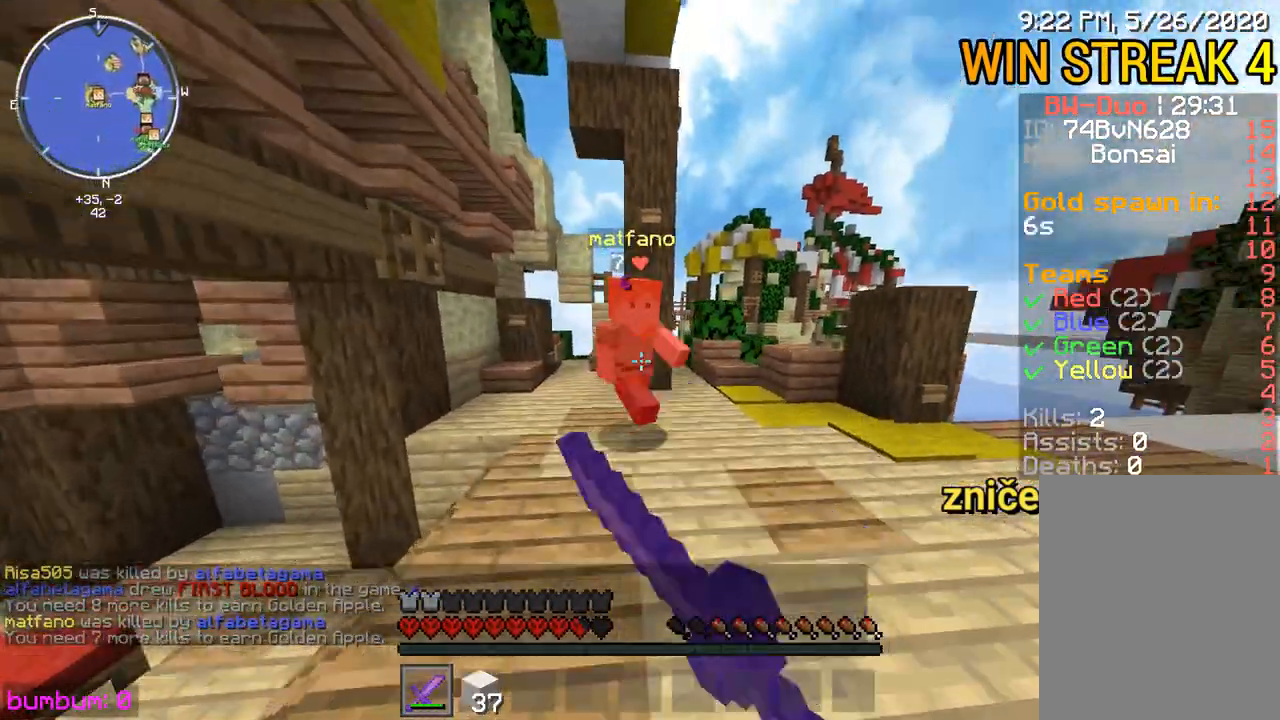
{"keys": ["left"], "mouse": [], "events": [[17, "mouse_left", "up"], [83, "mouse_left", "down"], [117, "mouse_left", "up"], [150, "mouse_left", "down"], [283, "mouse_left", "up"], [350, "mouse_left", "down"], [383, "mouse_left", "up"], [450, "mouse_left", "down"], [483, "mouse_left", "up"], [483, "up", "up"]]}
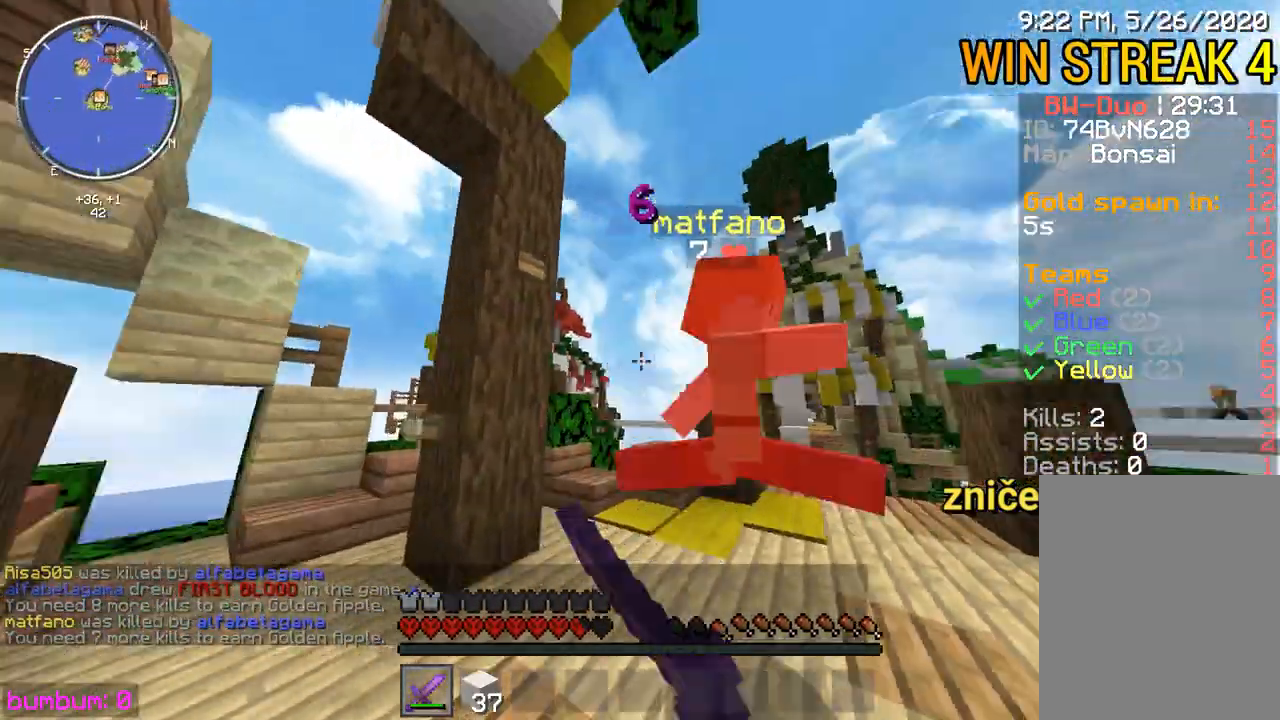
{"keys": ["down"], "mouse": ["left"], "events": [[50, "left", "up"], [50, "mouse_left", "down"], [83, "down", "down"], [83, "mouse_left", "up"], [117, "mouse_left", "down"], [250, "mouse_left", "up"], [283, "mouse_left", "down"], [350, "mouse_left", "up"], [400, "mouse_left", "down"]]}
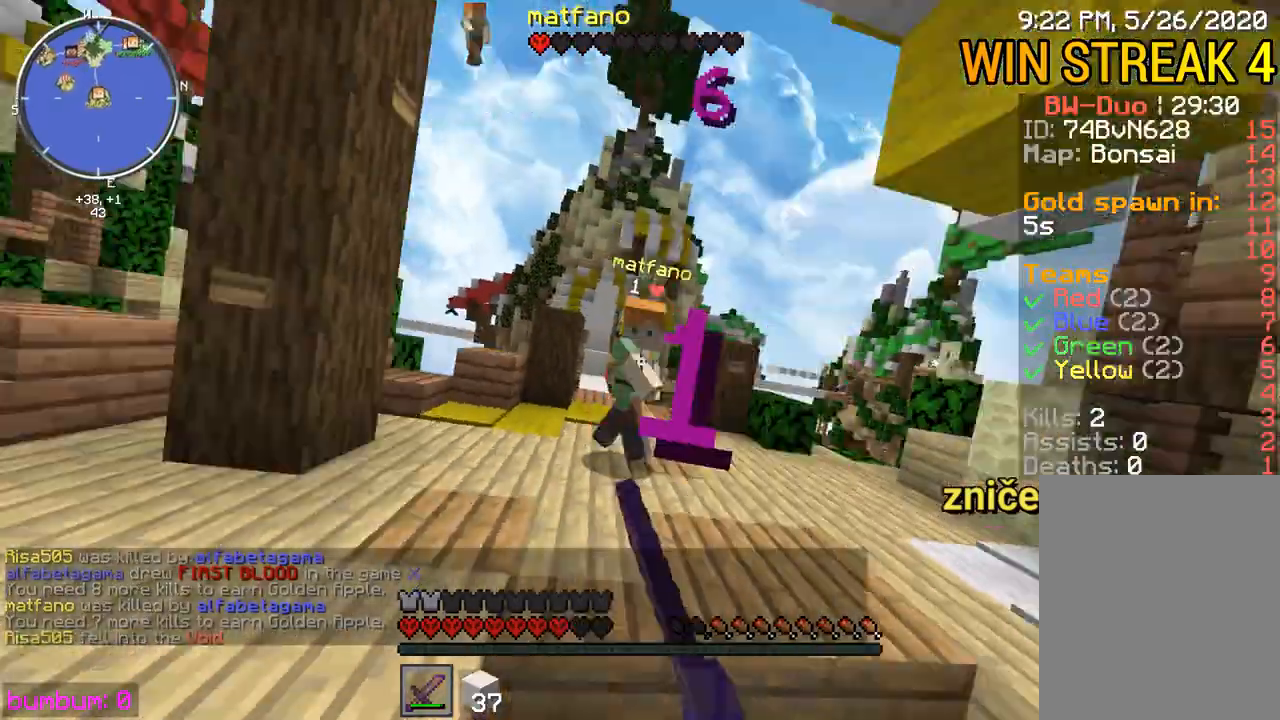
{"keys": [], "mouse": ["left"], "events": [[67, "down", "up"], [67, "mouse_left", "up"], [100, "mouse_left", "down"], [167, "mouse_left", "up"], [167, "right", "down"], [200, "mouse_left", "down"], [200, "up", "down"], [233, "mouse_left", "up"], [267, "mouse_left", "down"], [300, "mouse_left", "up"], [367, "mouse_left", "down"], [367, "right", "up"], [367, "up", "up"], [400, "mouse_left", "up"], [467, "mouse_left", "down"]]}
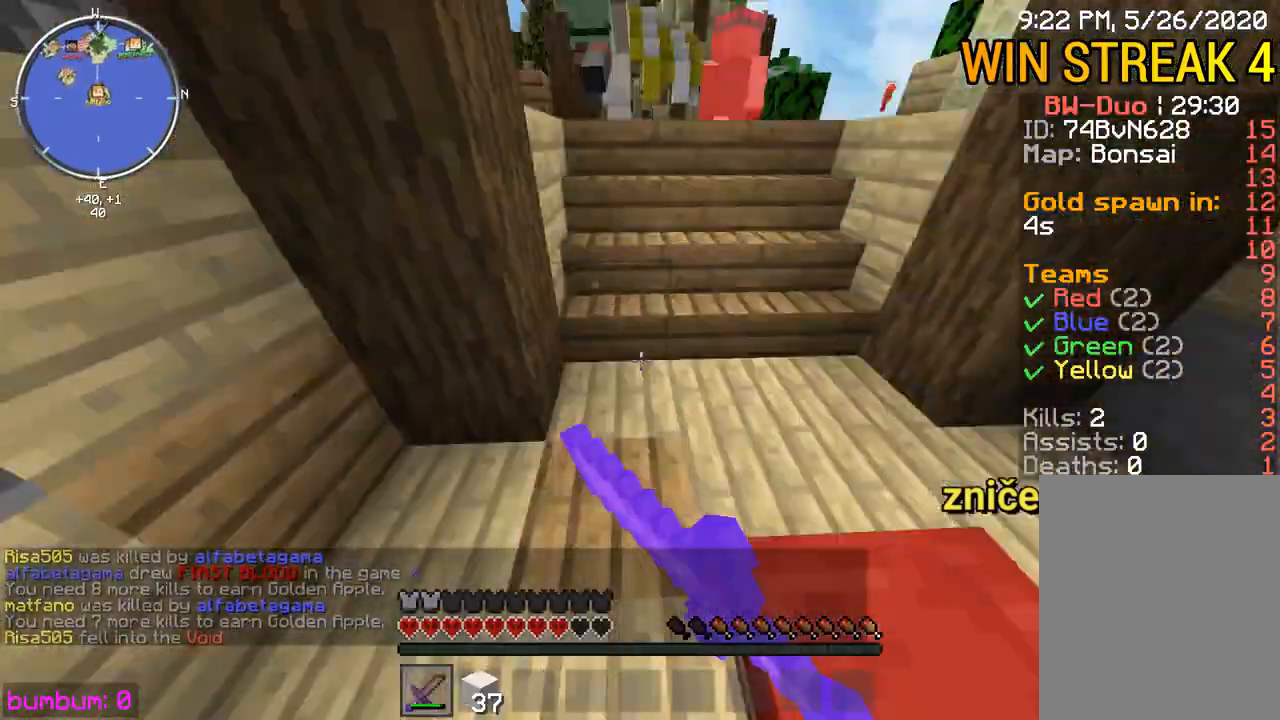
{"keys": [], "mouse": ["left"], "events": [[33, "down", "down"], [33, "mouse_left", "up"], [267, "mouse_left", "down"], [333, "down", "up"]]}
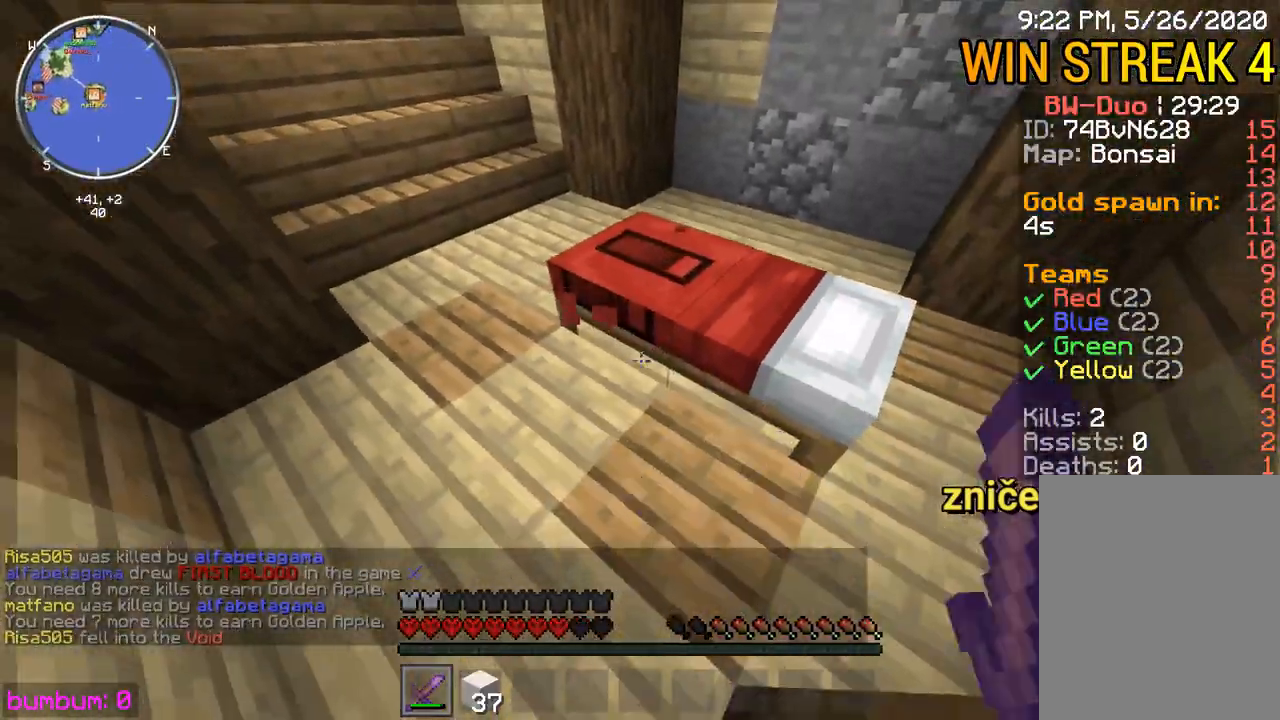
{"keys": ["up"], "mouse": [], "events": [[183, "up", "down"], [217, "mouse_left", "up"], [317, "mouse_left", "down"], [383, "mouse_left", "up"], [417, "mouse_left", "down"], [483, "mouse_left", "up"]]}
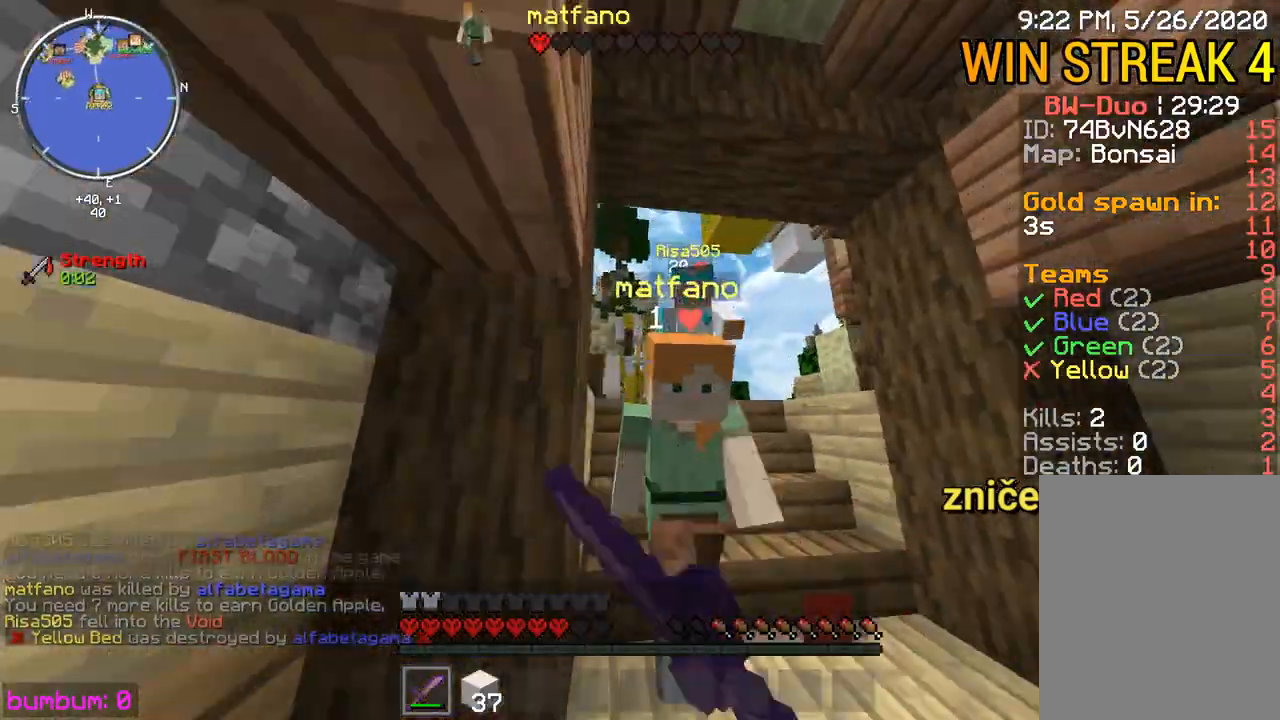
{"keys": ["up"], "mouse": [], "events": [[17, "mouse_left", "down"], [83, "mouse_left", "up"], [150, "mouse_left", "down"], [217, "mouse_left", "up"], [250, "mouse_left", "down"], [283, "mouse_left", "up"], [317, "mouse_left", "down"], [383, "mouse_left", "up"], [450, "mouse_left", "down"], [483, "mouse_left", "up"]]}
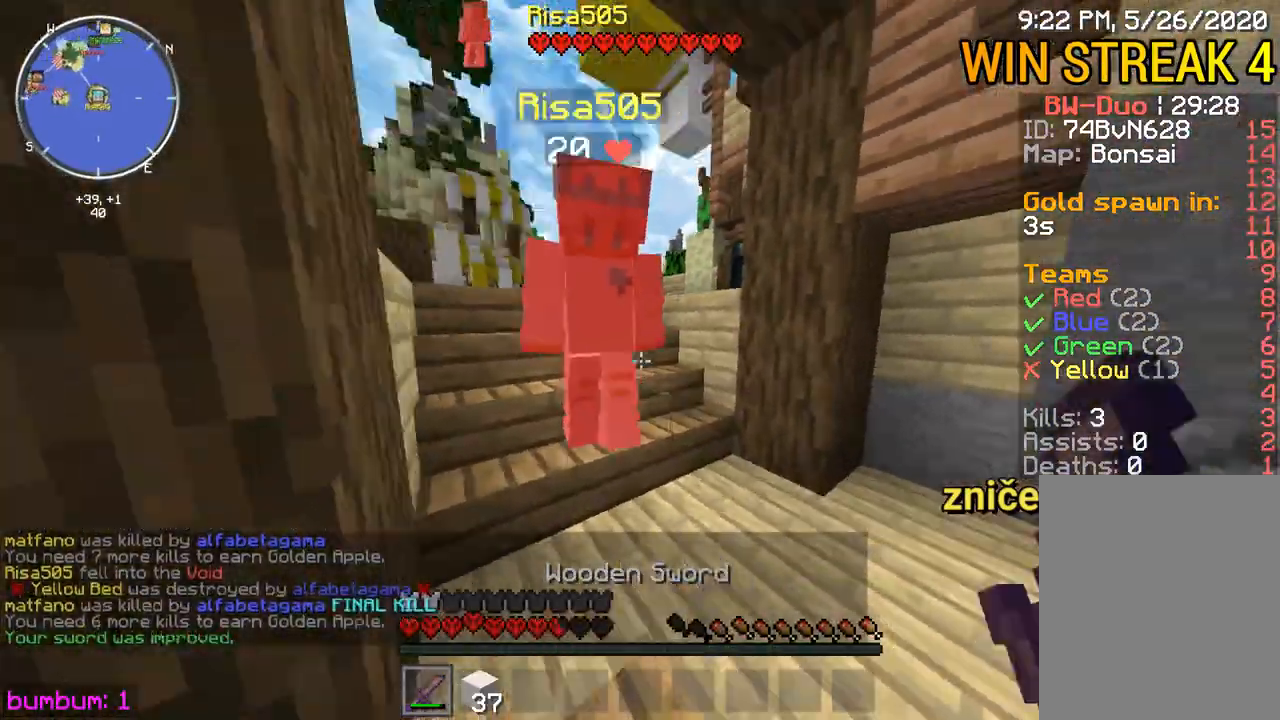
{"keys": ["left", "up"], "mouse": ["left"], "events": [[17, "mouse_left", "down"], [50, "mouse_left", "up"], [117, "mouse_left", "down"], [217, "mouse_left", "up"], [250, "mouse_left", "down"], [300, "left", "down"], [300, "mouse_left", "up"], [333, "mouse_left", "down"], [400, "mouse_left", "up"], [467, "mouse_left", "down"]]}
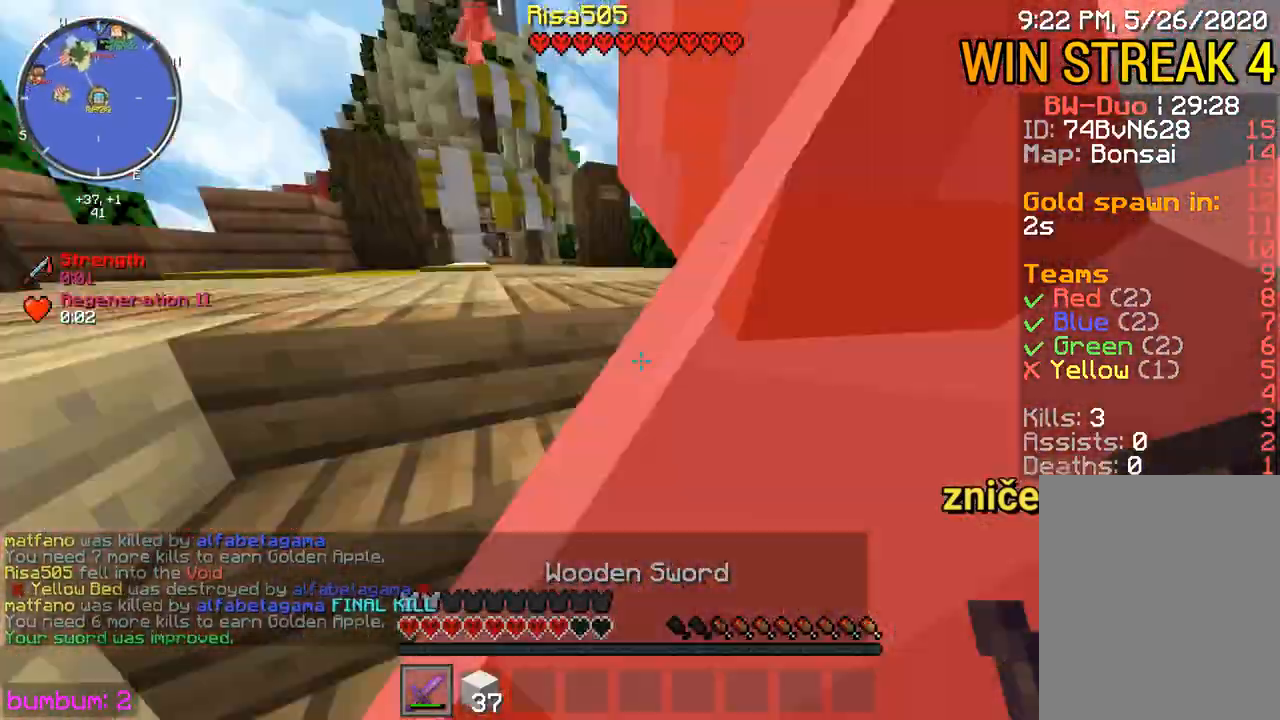
{"keys": [], "mouse": [], "events": [[67, "mouse_left", "up"], [100, "mouse_left", "down"], [133, "up", "up"], [167, "mouse_left", "up"], [200, "left", "up"], [200, "mouse_left", "down"], [267, "mouse_left", "up"], [367, "mouse_left", "down"], [433, "mouse_left", "up"], [467, "mouse_left", "down"], [500, "mouse_left", "up"]]}
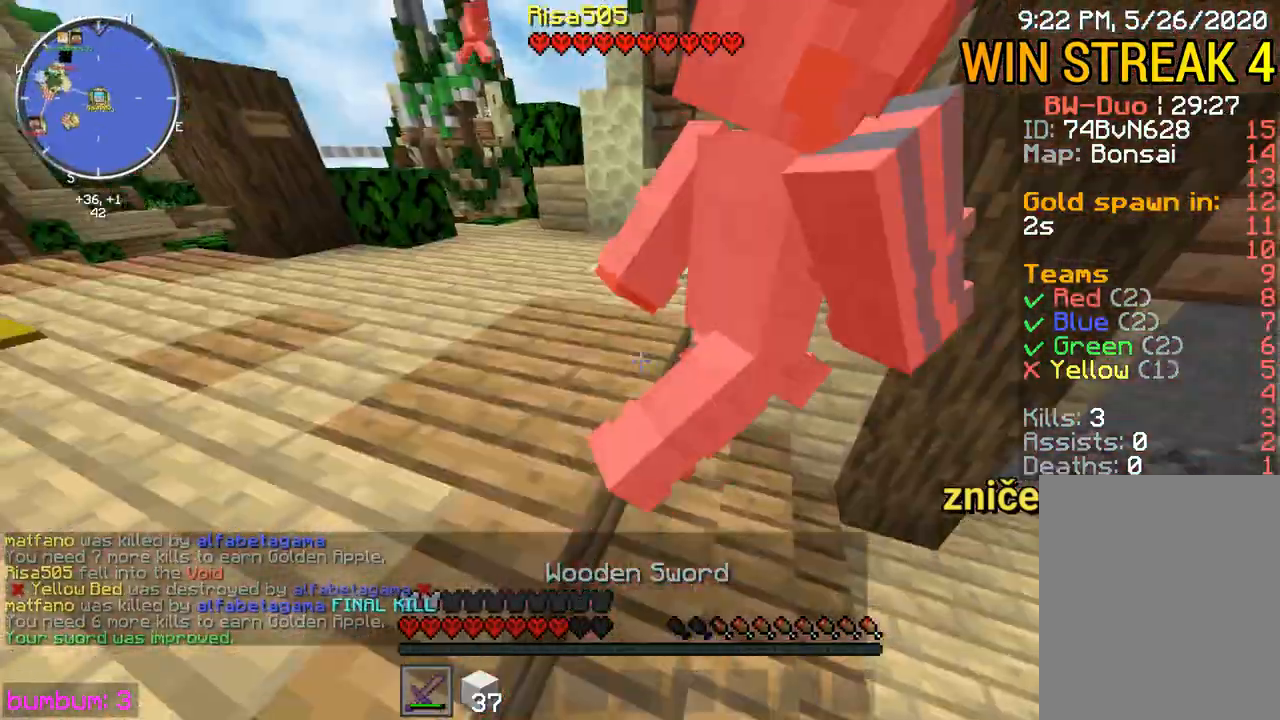
{"keys": ["up"], "mouse": [], "events": [[67, "mouse_left", "down"], [100, "mouse_left", "up"], [167, "mouse_left", "down"], [200, "mouse_left", "up"], [233, "mouse_left", "down"], [300, "mouse_left", "up"], [333, "mouse_left", "down"], [367, "mouse_left", "up"], [400, "mouse_left", "down"], [433, "mouse_left", "up"], [433, "up", "down"]]}
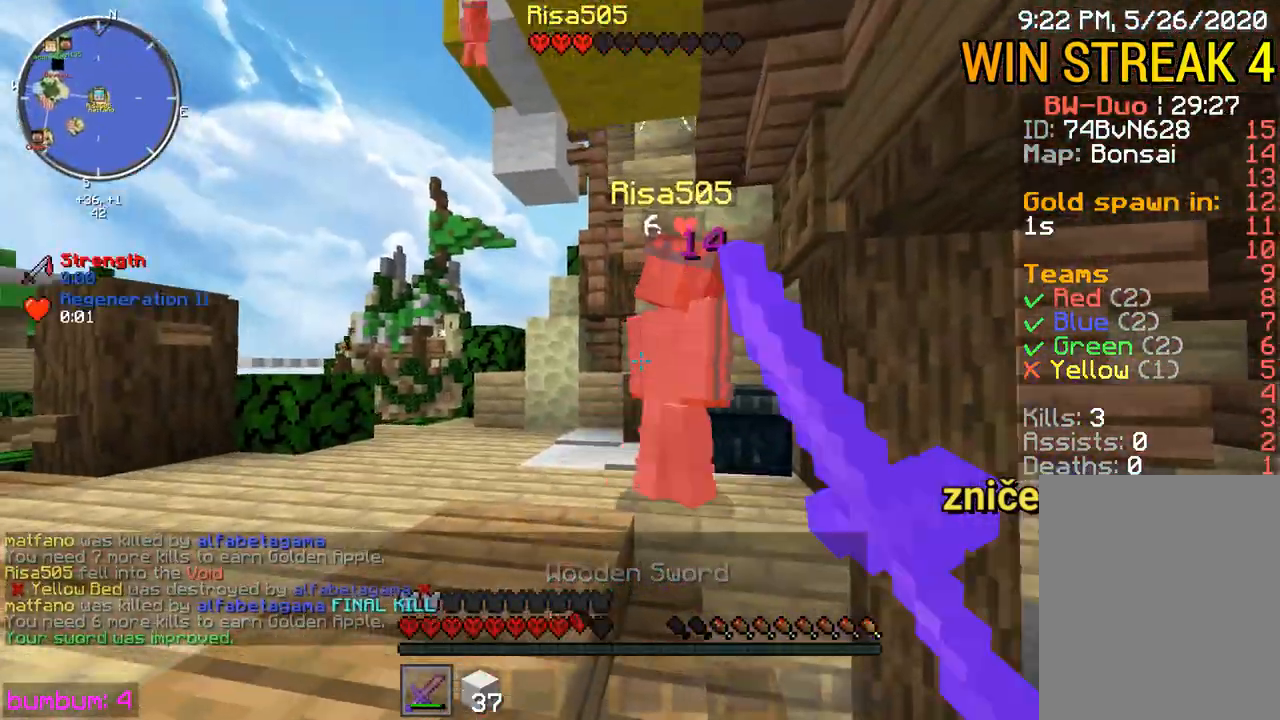
{"keys": [], "mouse": [], "events": [[17, "mouse_left", "down"], [117, "mouse_left", "up"], [150, "mouse_left", "down"], [250, "up", "up"], [283, "mouse_left", "up"], [350, "mouse_left", "down"], [383, "mouse_left", "up"], [417, "mouse_left", "down"], [483, "mouse_left", "up"]]}
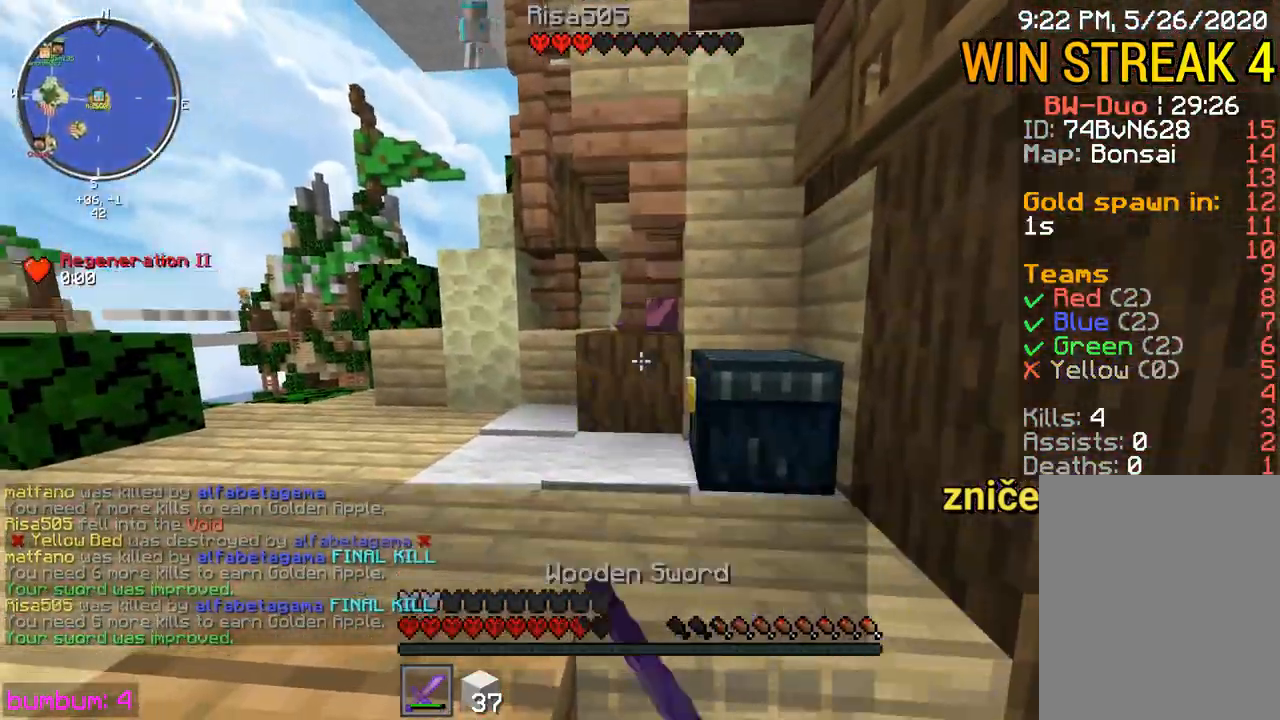
{"keys": ["left", "up"], "mouse": [], "events": [[17, "mouse_left", "down"], [50, "up", "down"], [150, "mouse_left", "up"], [183, "mouse_left", "down"], [250, "mouse_left", "up"], [283, "left", "down"], [283, "mouse_left", "down"], [350, "mouse_left", "up"]]}
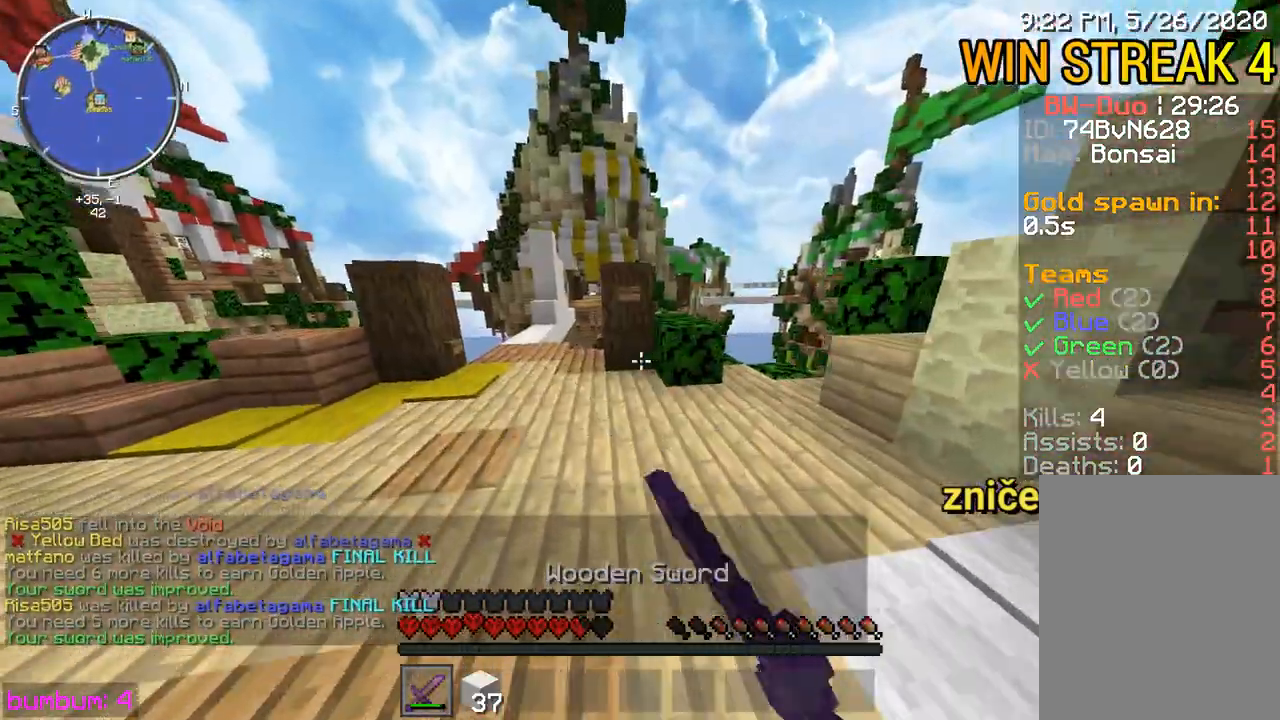
{"keys": ["up"], "mouse": [], "events": [[17, "left", "up"], [200, "left", "down"], [467, "left", "up"]]}
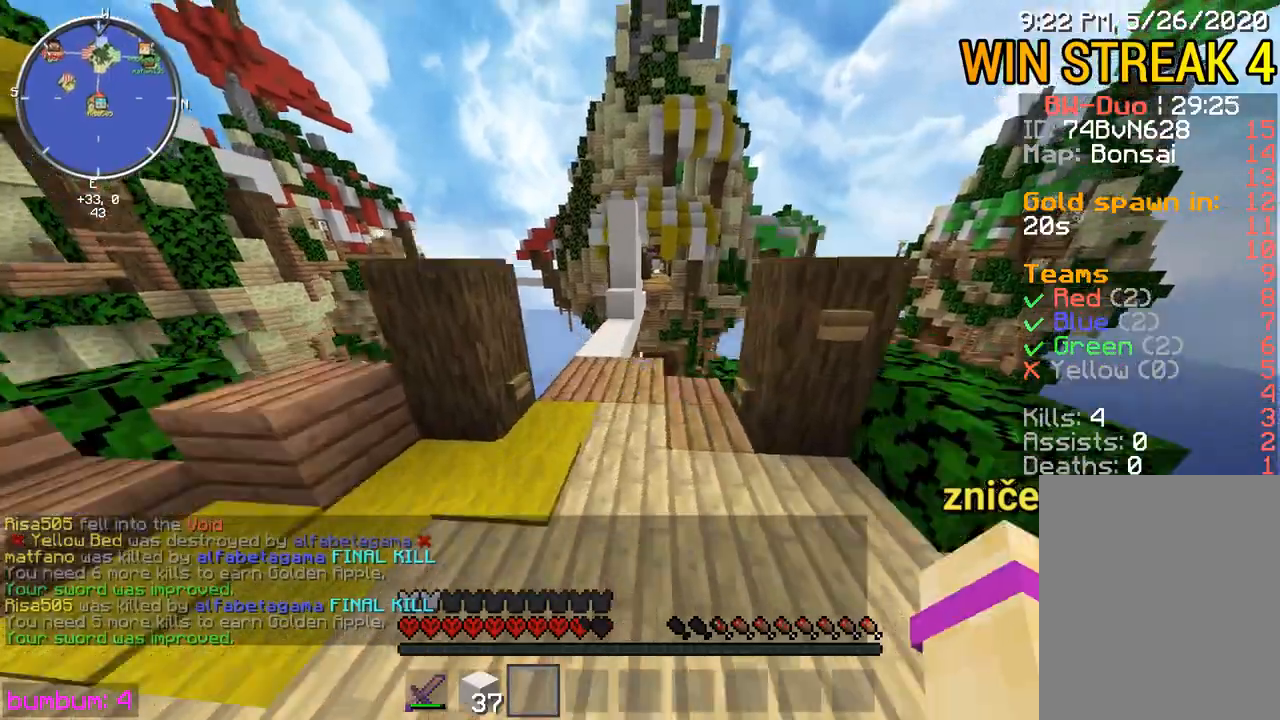
{"keys": ["up"], "mouse": [], "events": []}
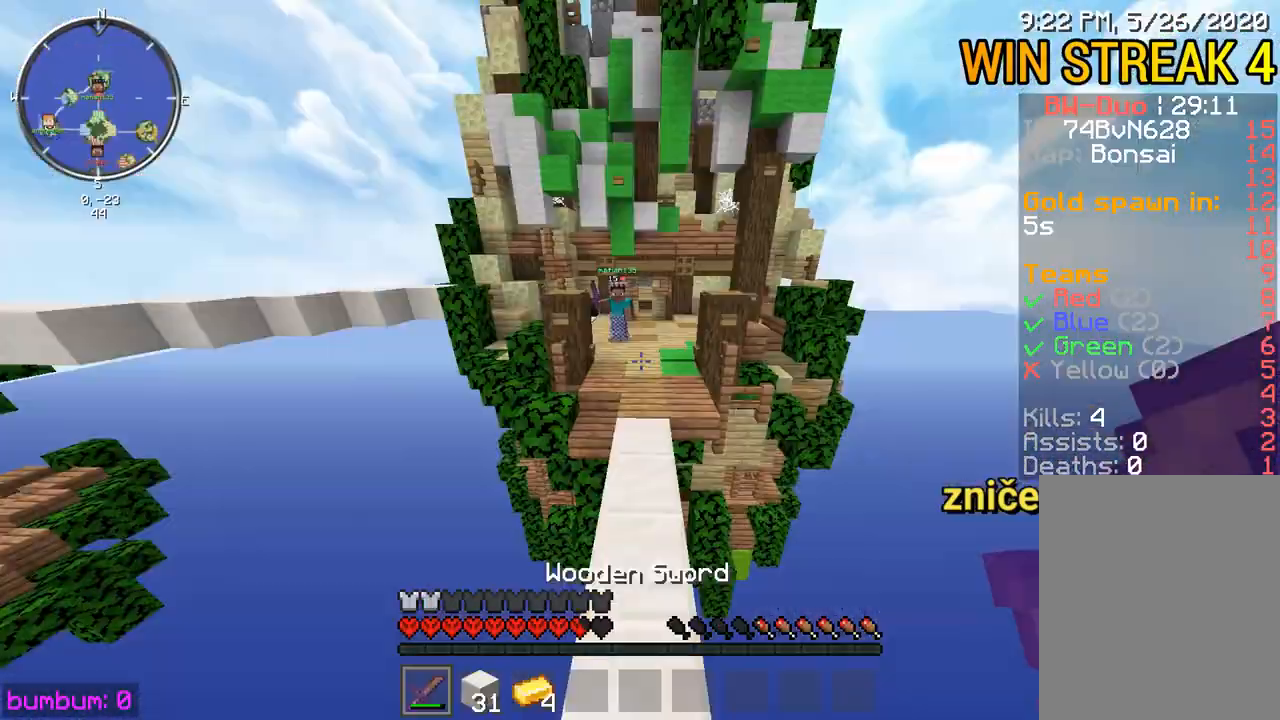
{"keys": ["up"], "mouse": ["left"], "events": [[267, "left", "down"], [400, "mouse_left", "down"], [433, "mouse_left", "up"], [483, "left", "up"], [483, "mouse_left", "down"]]}
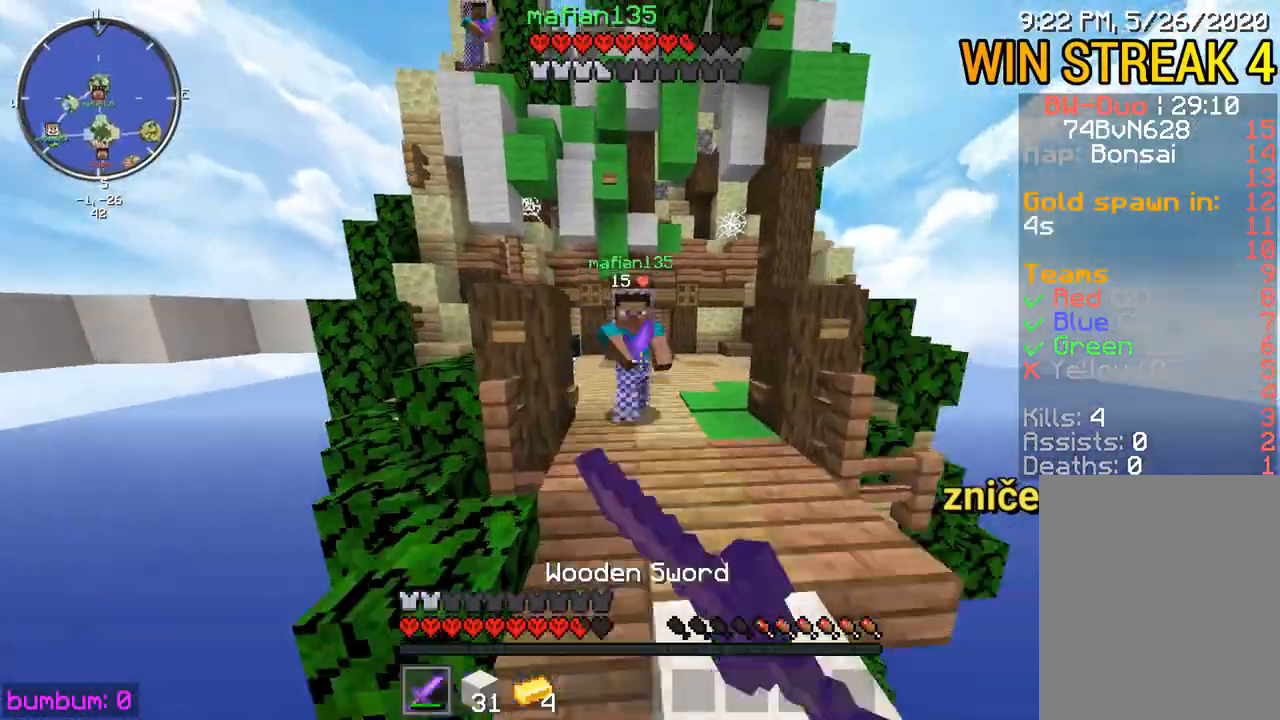
{"keys": ["up"], "mouse": [], "events": [[17, "mouse_left", "up"], [50, "mouse_left", "down"], [83, "mouse_left", "up"], [150, "mouse_left", "down"], [217, "right", "down"], [250, "mouse_left", "up"], [283, "mouse_left", "down"], [317, "right", "up"], [383, "mouse_left", "up"], [450, "mouse_left", "down"], [483, "mouse_left", "up"]]}
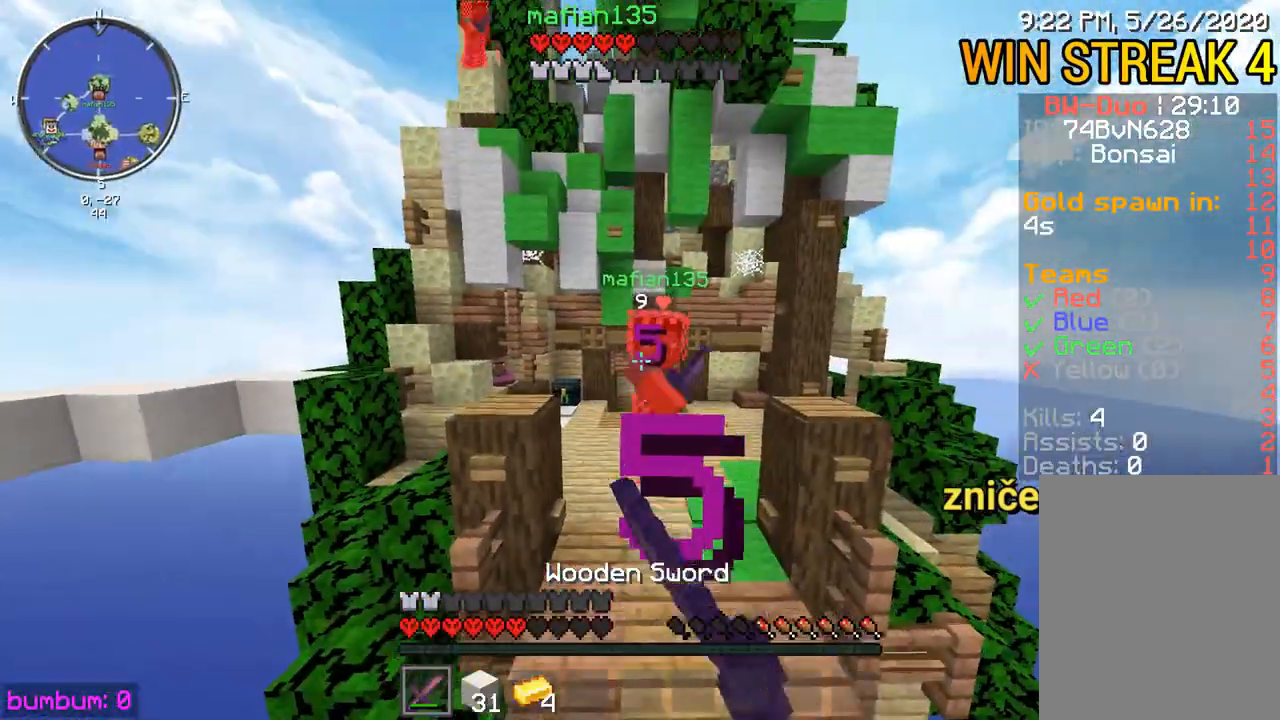
{"keys": ["up"], "mouse": ["left"], "events": [[17, "mouse_left", "down"], [50, "mouse_left", "up"], [117, "mouse_left", "down"], [150, "mouse_left", "up"], [183, "mouse_left", "down"], [250, "mouse_left", "up"], [283, "mouse_left", "down"], [317, "left", "down"], [417, "mouse_left", "up"], [450, "left", "up"], [450, "mouse_left", "down"]]}
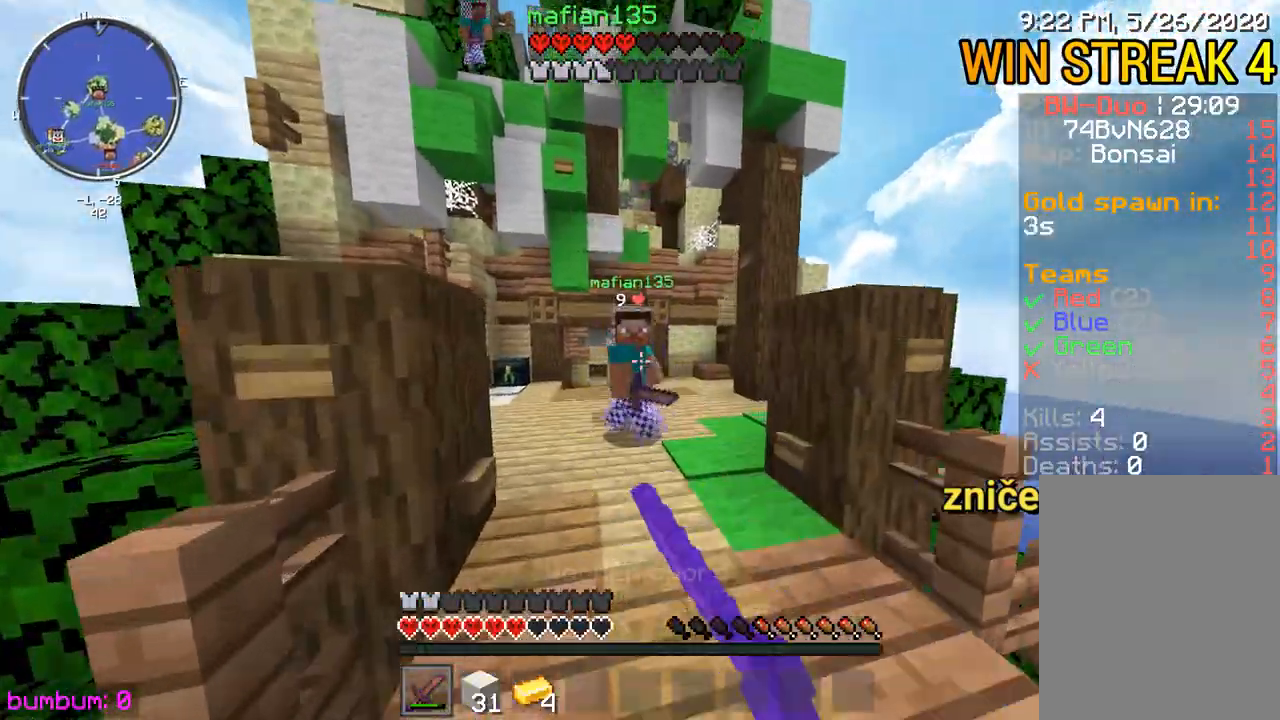
{"keys": ["up"], "mouse": ["left"], "events": [[50, "left", "down"], [83, "mouse_left", "up"], [117, "mouse_left", "down"], [233, "mouse_left", "up"], [300, "mouse_left", "down"], [400, "mouse_left", "up"], [433, "mouse_left", "down"], [500, "left", "up"]]}
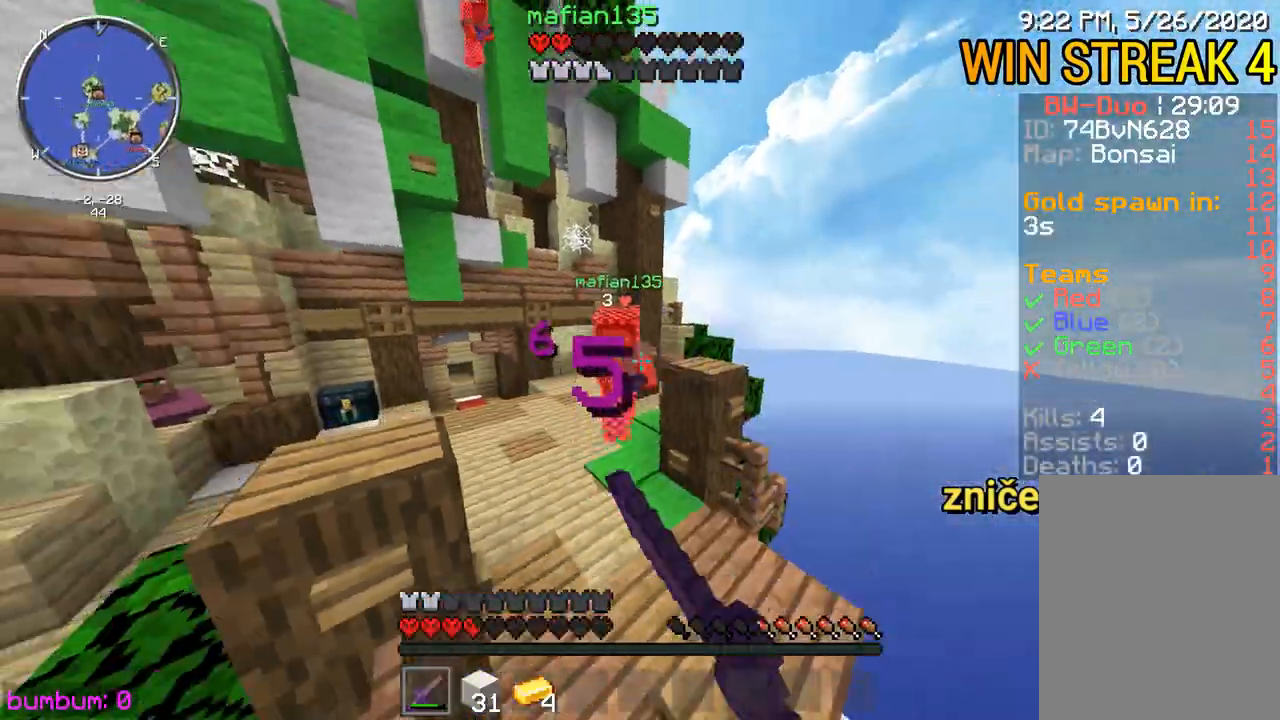
{"keys": ["up"], "mouse": ["left"], "events": [[33, "mouse_left", "up"], [100, "mouse_left", "down"], [133, "mouse_left", "up"], [200, "mouse_left", "down"], [233, "mouse_left", "up"], [300, "mouse_left", "down"], [333, "mouse_left", "up"], [367, "mouse_left", "down"], [433, "mouse_left", "up"], [467, "mouse_left", "down"]]}
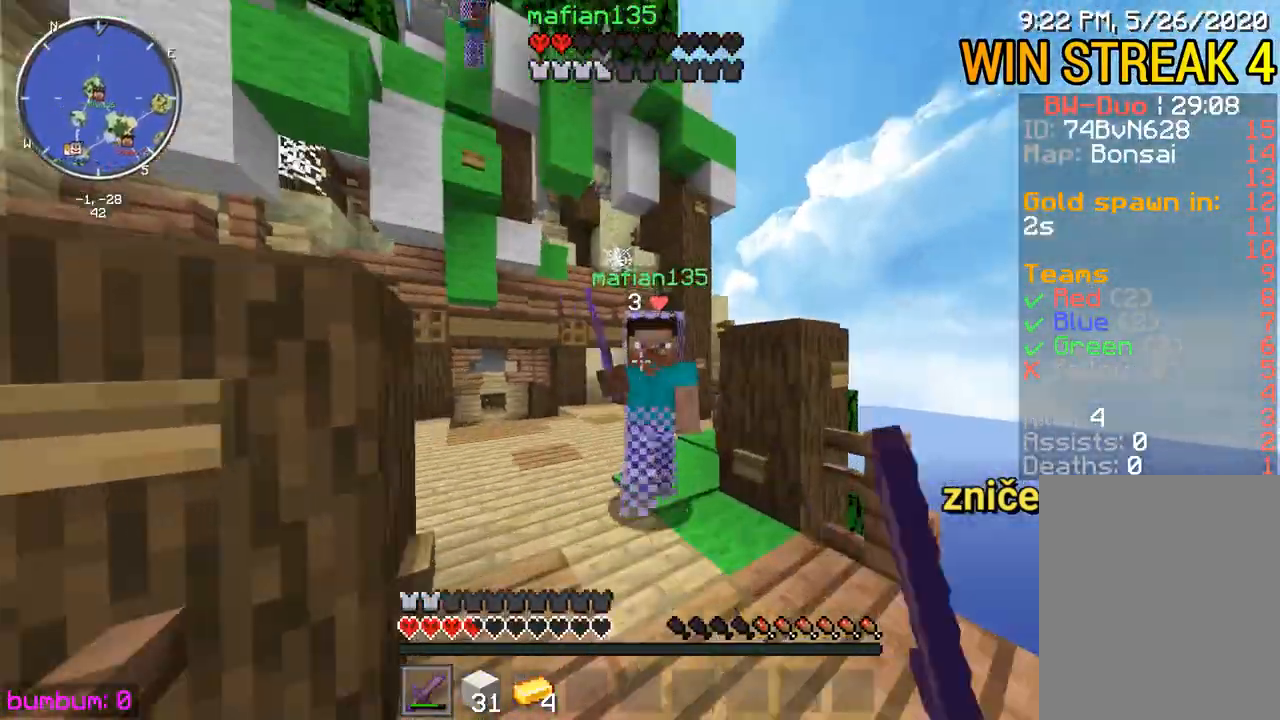
{"keys": ["up"], "mouse": [], "events": [[67, "mouse_left", "up"], [133, "mouse_left", "down"], [233, "mouse_left", "up"], [267, "mouse_left", "down"], [383, "mouse_left", "up"], [417, "mouse_left", "down"], [483, "mouse_left", "up"]]}
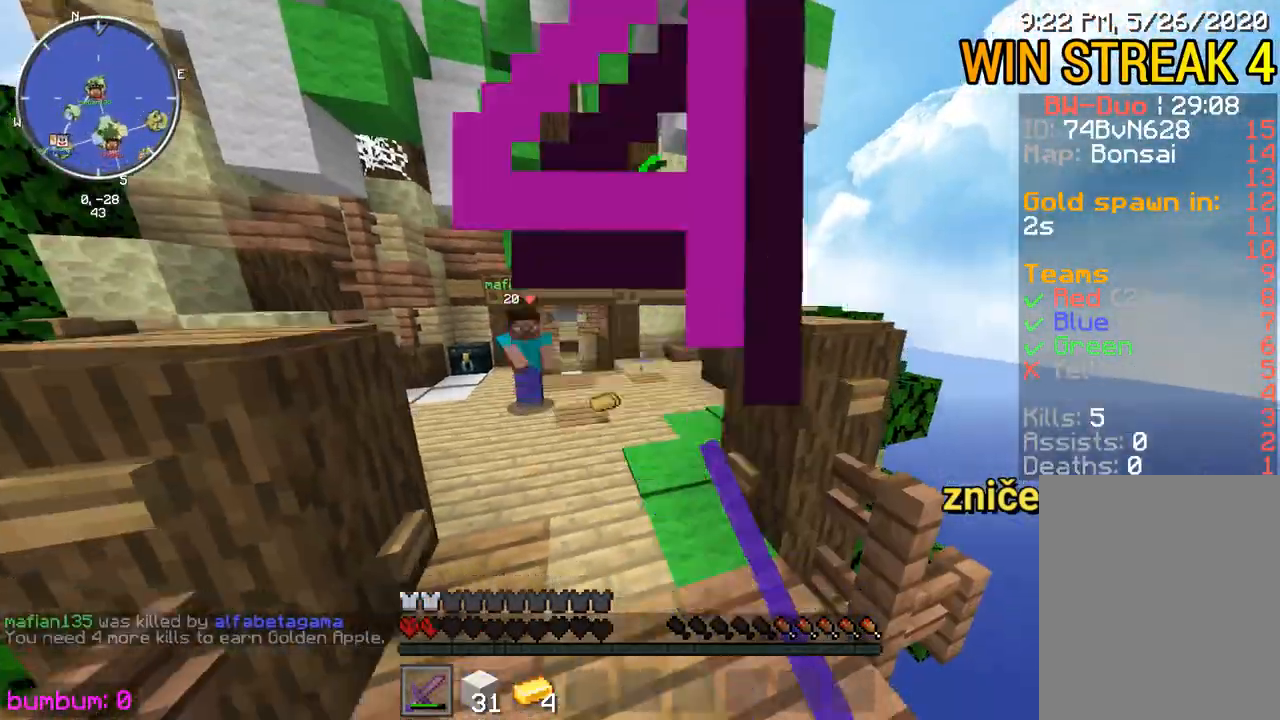
{"keys": ["right", "up"], "mouse": ["left"], "events": [[17, "mouse_left", "down"], [83, "mouse_left", "up"], [150, "mouse_left", "down"], [217, "mouse_left", "up"], [250, "mouse_left", "down"], [317, "right", "down"], [350, "mouse_left", "up"], [417, "mouse_left", "down"], [450, "mouse_left", "up"], [483, "mouse_left", "down"]]}
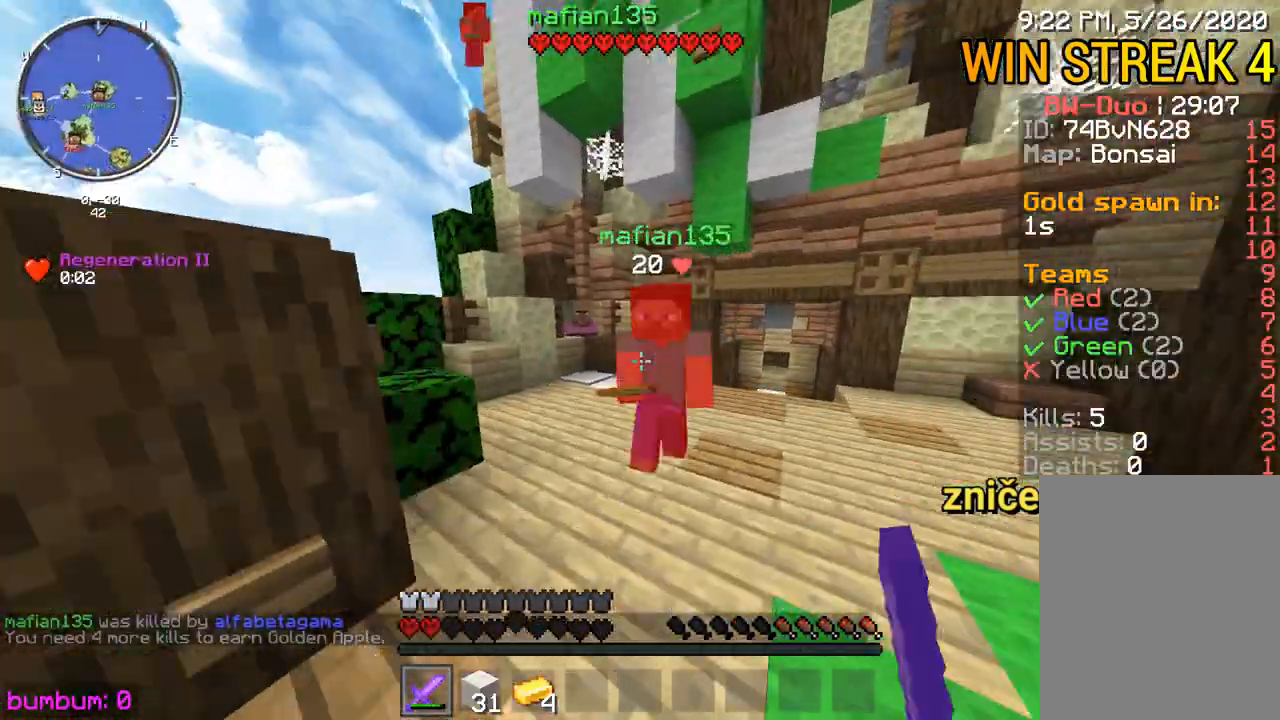
{"keys": ["up"], "mouse": ["left"], "events": [[17, "mouse_left", "up"], [150, "mouse_left", "down"], [183, "mouse_left", "up"], [250, "mouse_left", "down"], [283, "mouse_left", "up"], [317, "mouse_left", "down"], [450, "mouse_left", "up"], [450, "right", "up"], [483, "mouse_left", "down"]]}
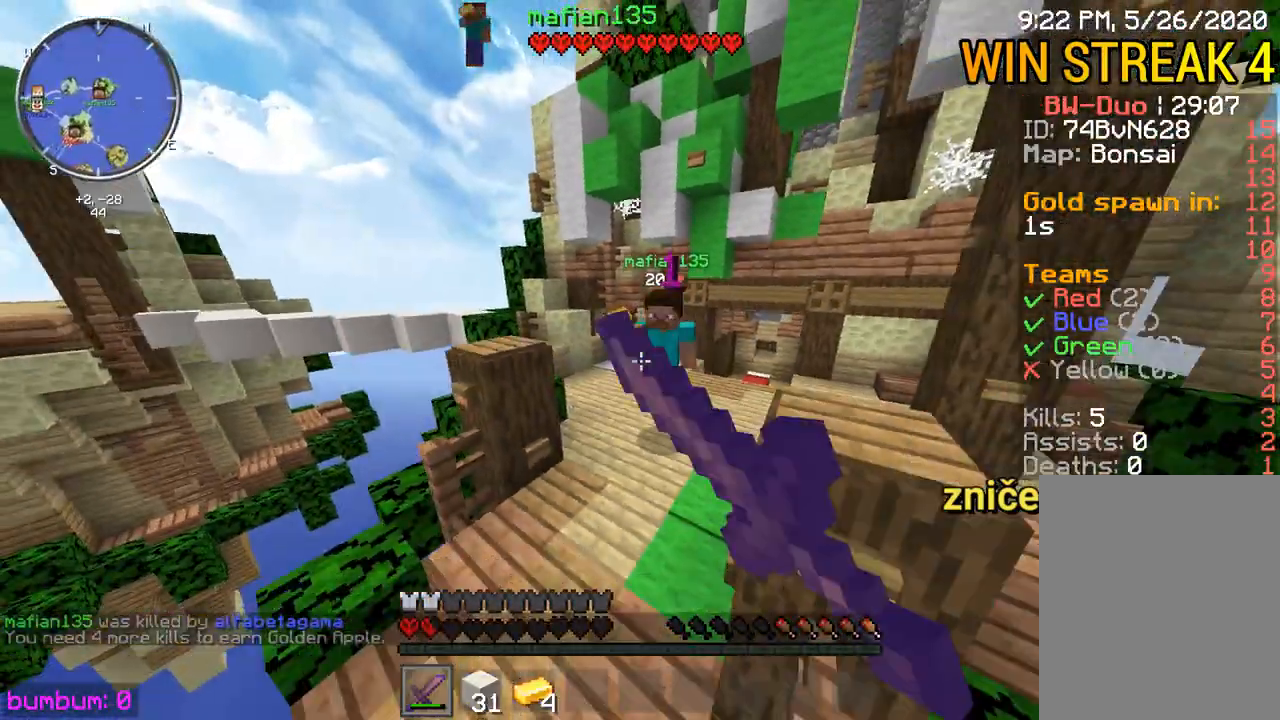
{"keys": ["left", "up"], "mouse": ["left"], "events": [[67, "mouse_left", "up"], [100, "mouse_left", "down"], [167, "left", "down"], [233, "mouse_left", "up"], [267, "mouse_left", "down"], [333, "mouse_left", "up"], [367, "mouse_left", "down"]]}
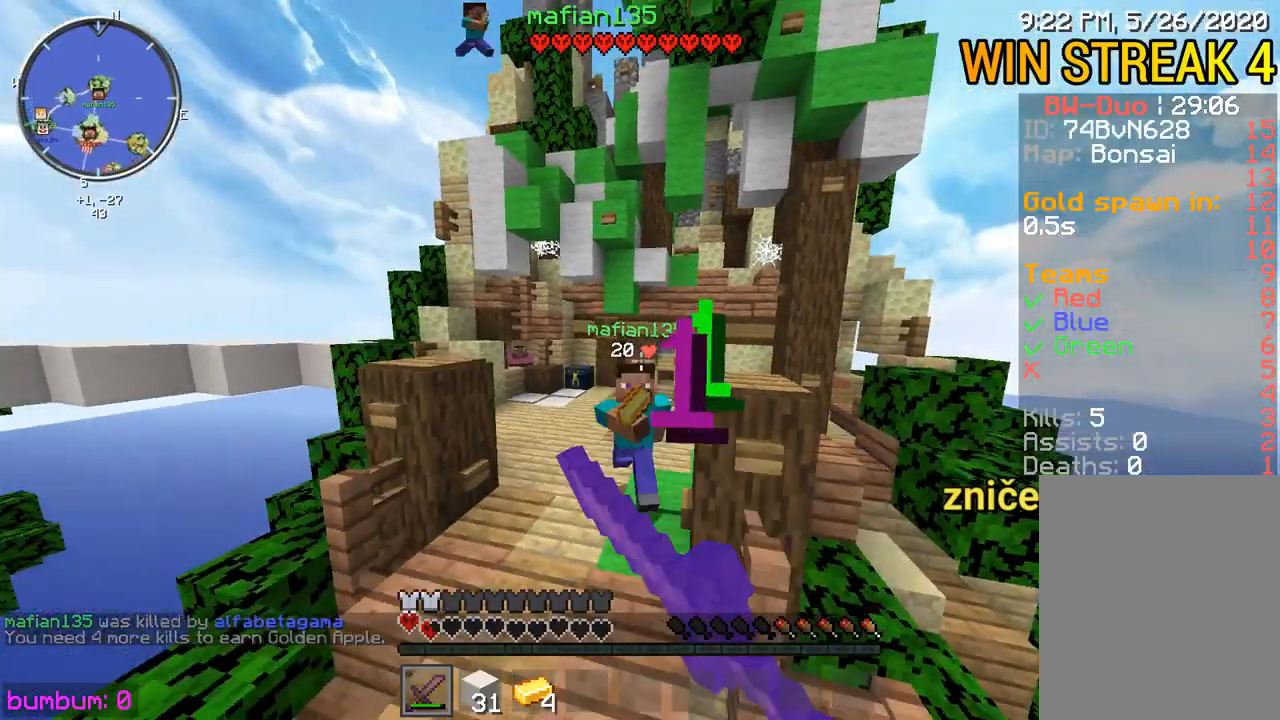
{"keys": ["up"], "mouse": [], "events": [[67, "mouse_left", "up"], [100, "mouse_left", "down"], [233, "mouse_left", "up"], [300, "left", "up"], [300, "mouse_left", "down"], [333, "mouse_left", "up"], [367, "mouse_left", "down"], [400, "mouse_left", "up"], [433, "mouse_left", "down"], [500, "mouse_left", "up"]]}